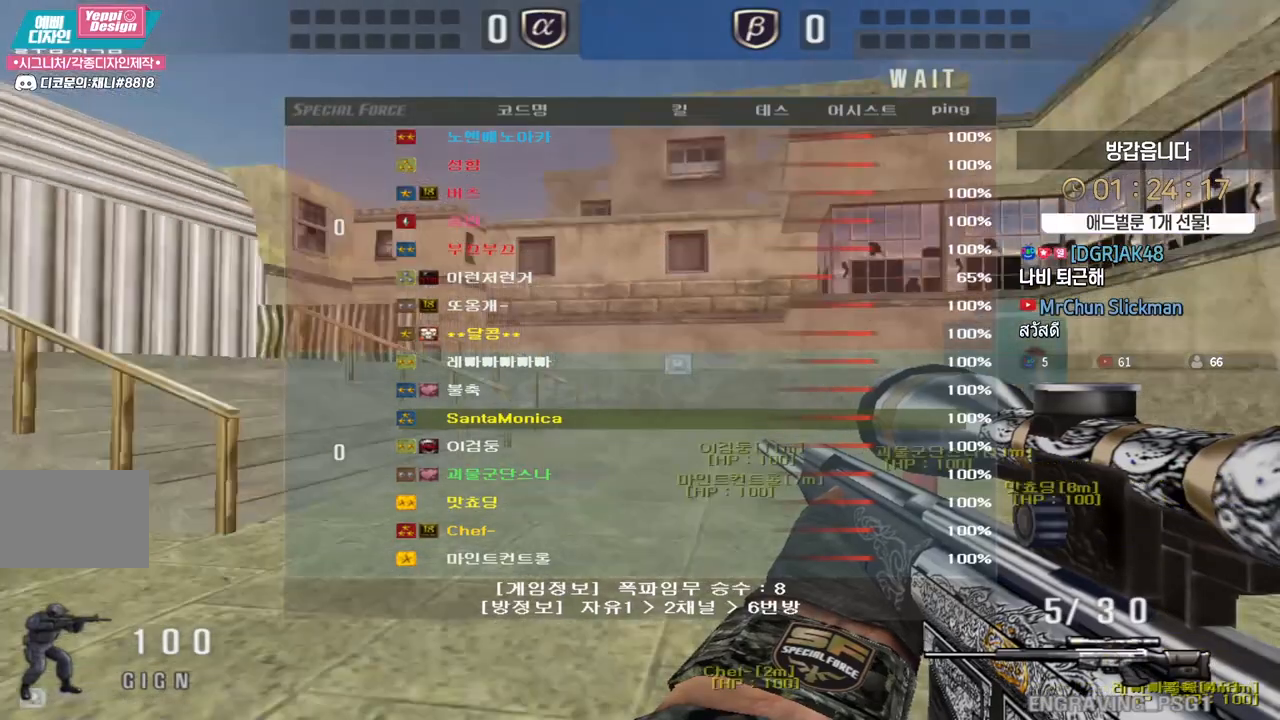
Gameplay with keyboard; each line is a JSON object with the keys held at the frame after it. "events" lists presses ("down") and releases ("up") of "a", "ctrl", "d", "e", "f", "q", "r", "s", "shift", "space", "tab" and "w" between this image and that frame as [ms after this image, input, new state], when the widget could be followed in between. No other keys are recorded. Mouse input is not recorded.
{"keys": ["a", "w"], "events": []}
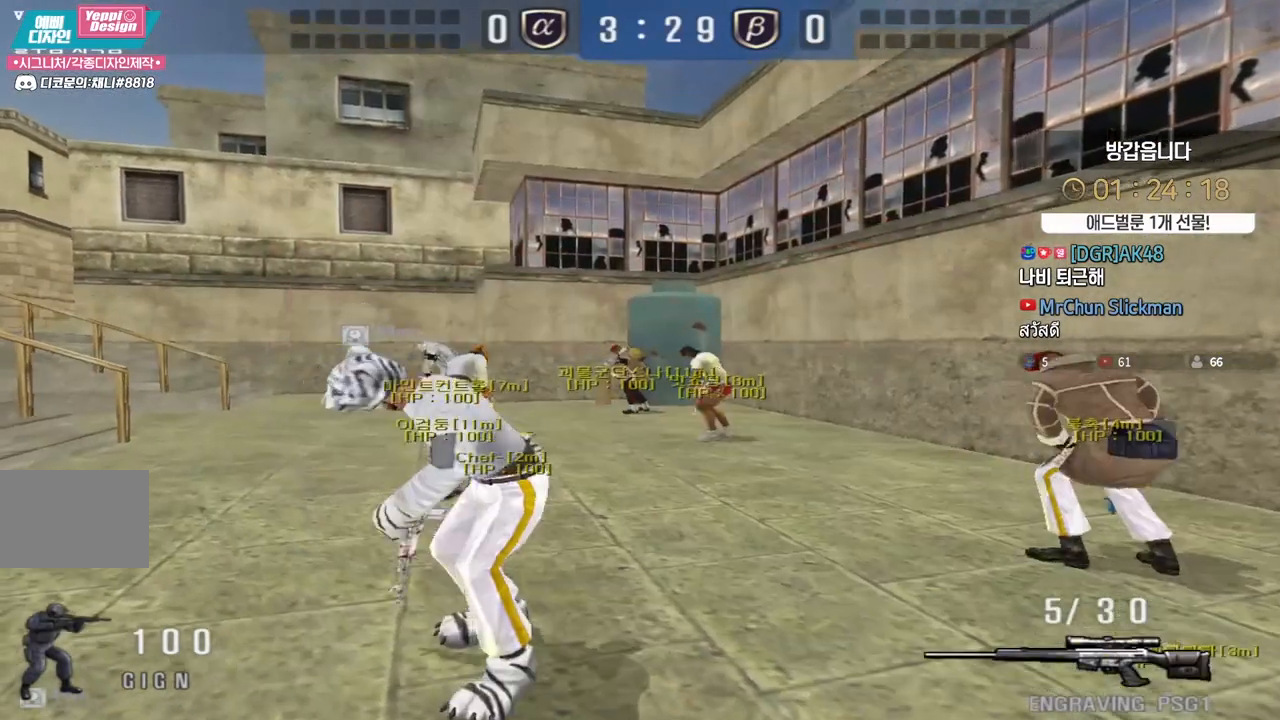
{"keys": ["a", "w"], "events": []}
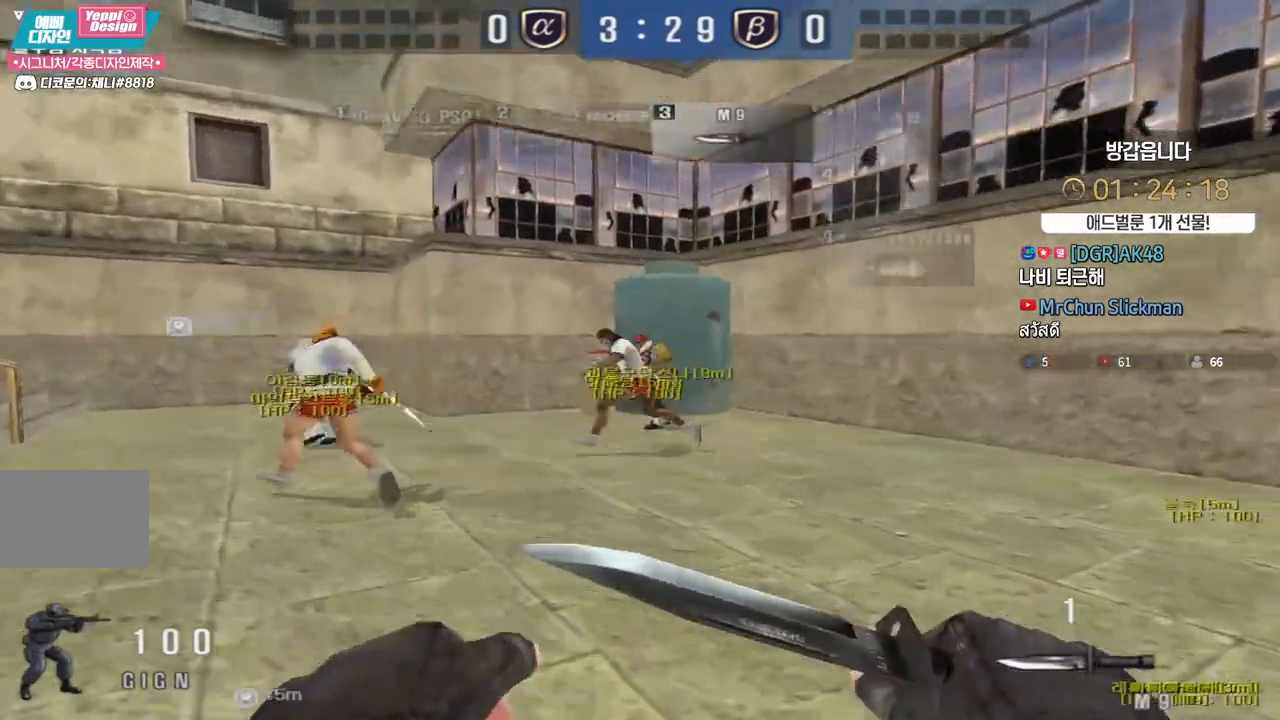
{"keys": ["a", "w"], "events": []}
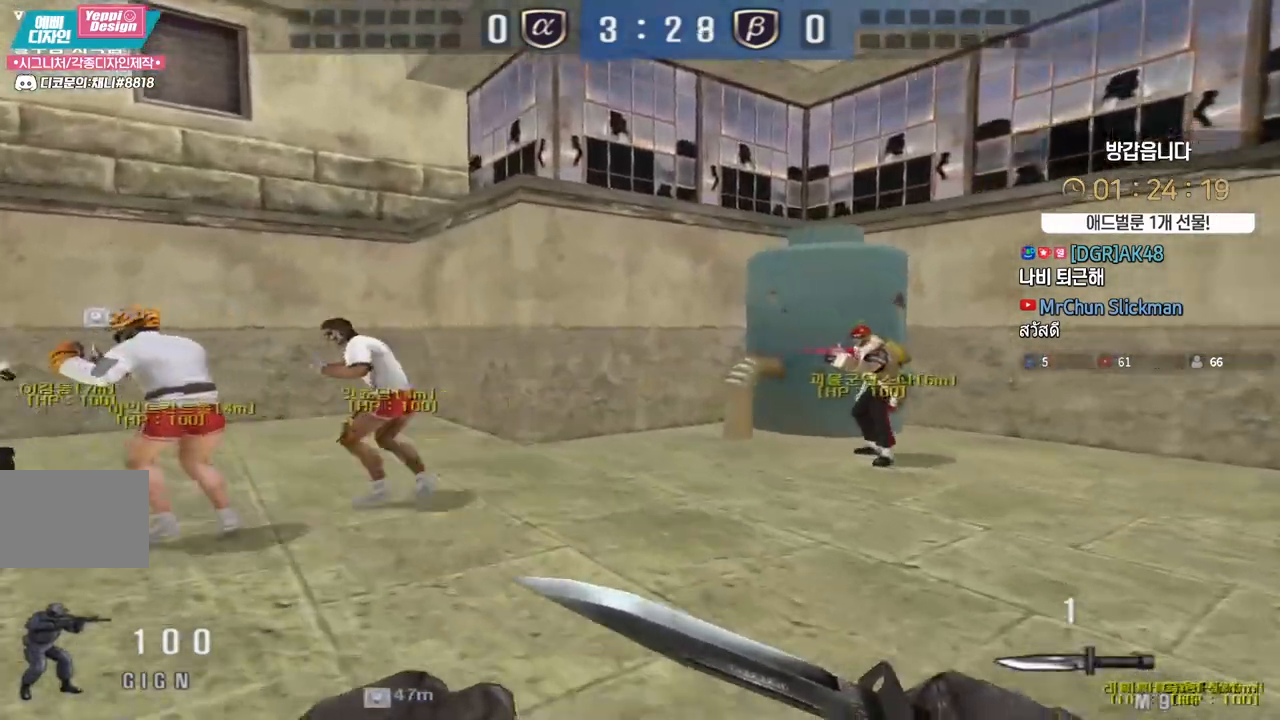
{"keys": ["a", "w"], "events": []}
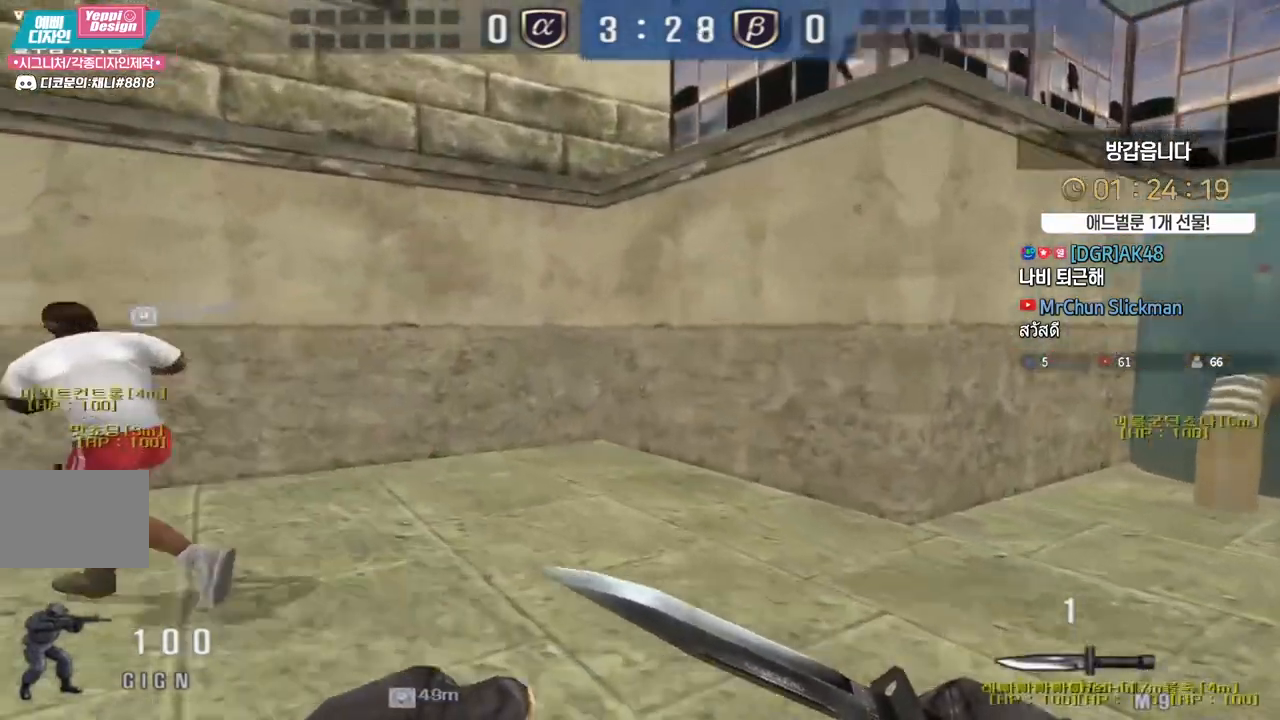
{"keys": ["a", "w"], "events": []}
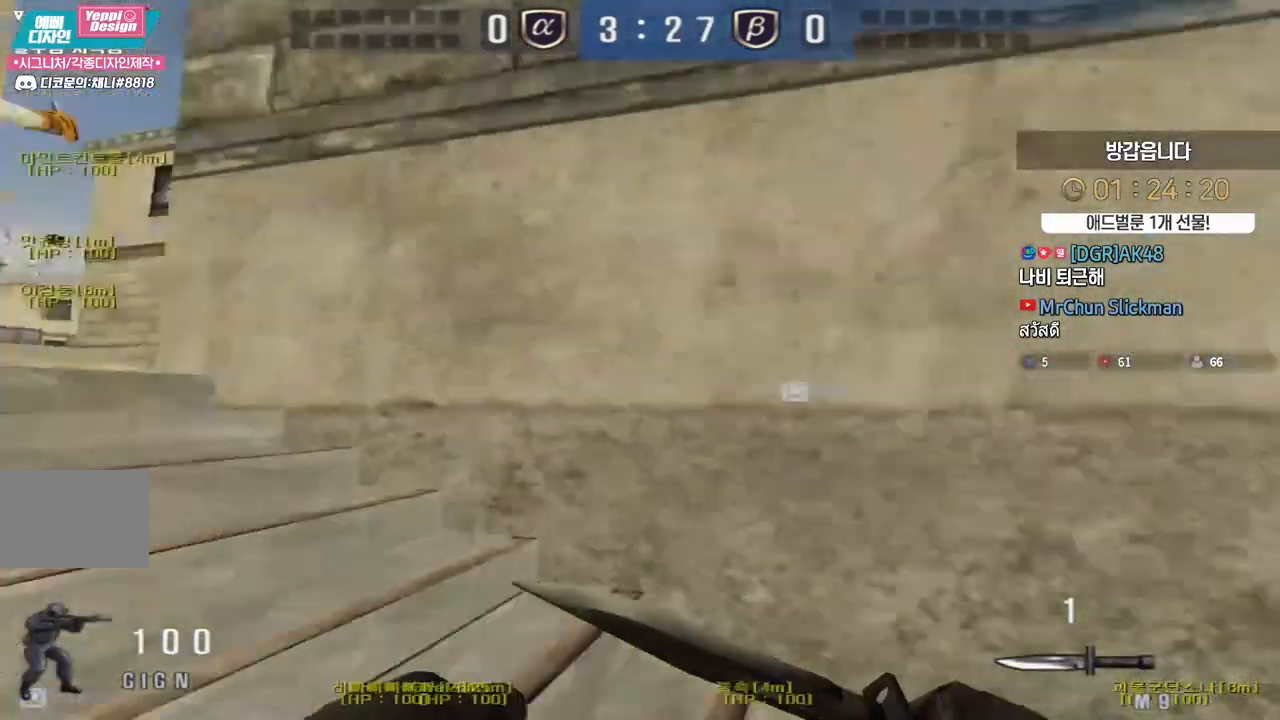
{"keys": ["a", "w"], "events": []}
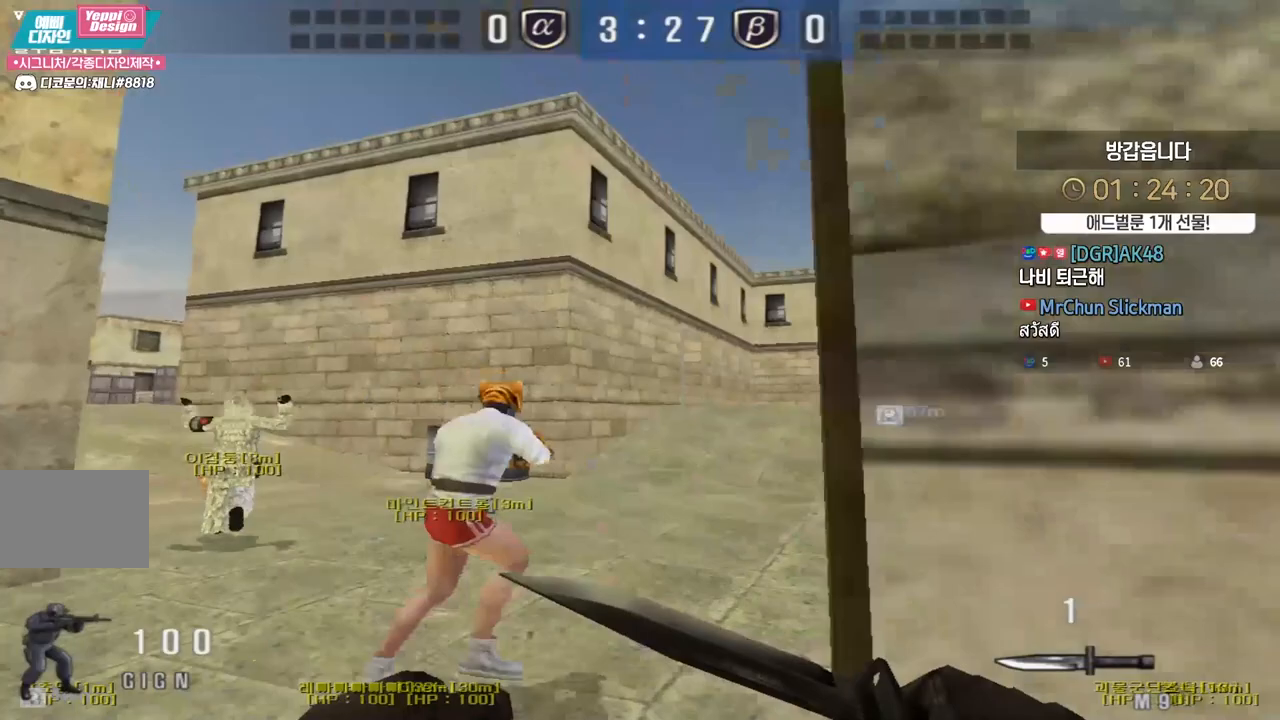
{"keys": ["d", "w"], "events": [[67, "d", "down"], [100, "a", "up"]]}
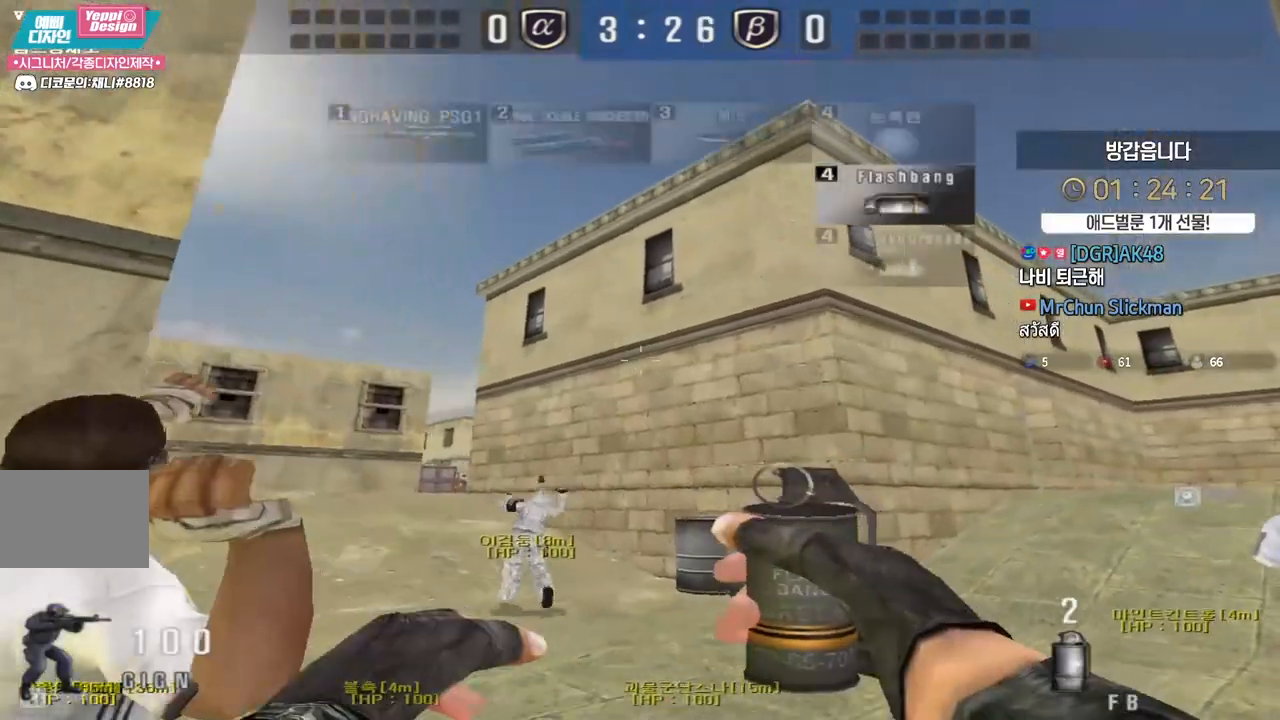
{"keys": ["d", "w"], "events": []}
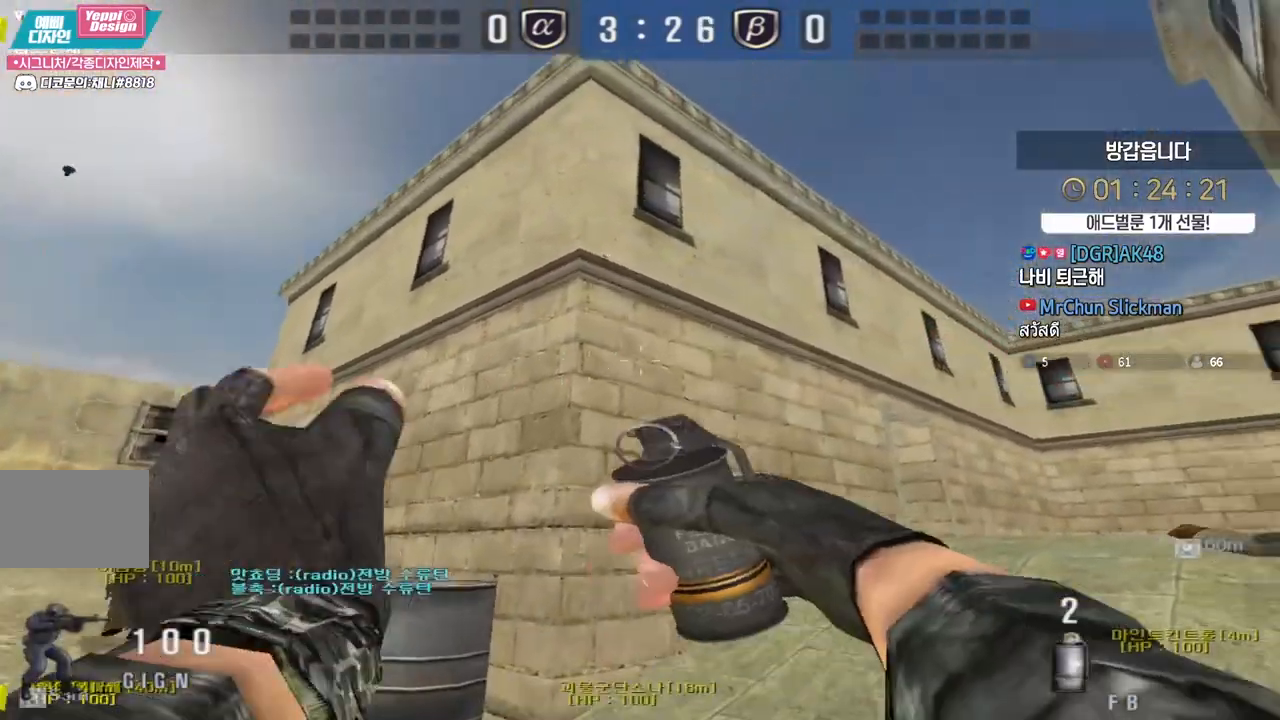
{"keys": ["d", "w"], "events": []}
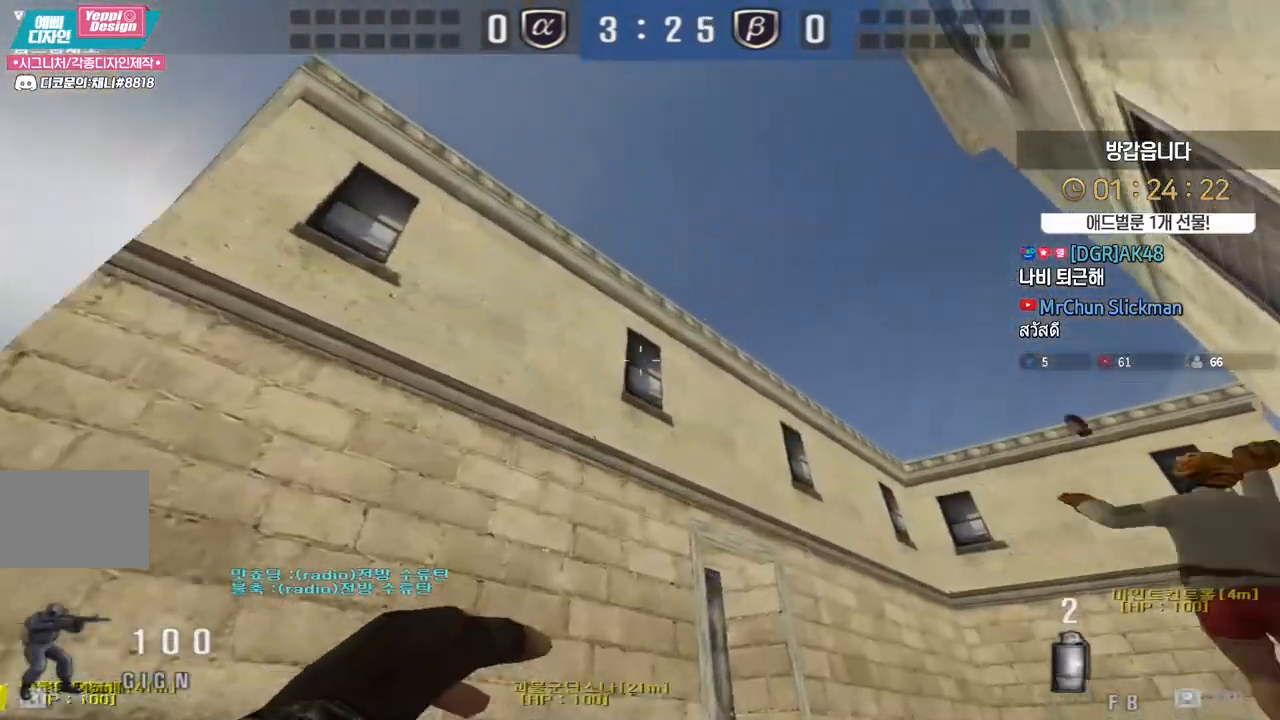
{"keys": ["d", "w"], "events": []}
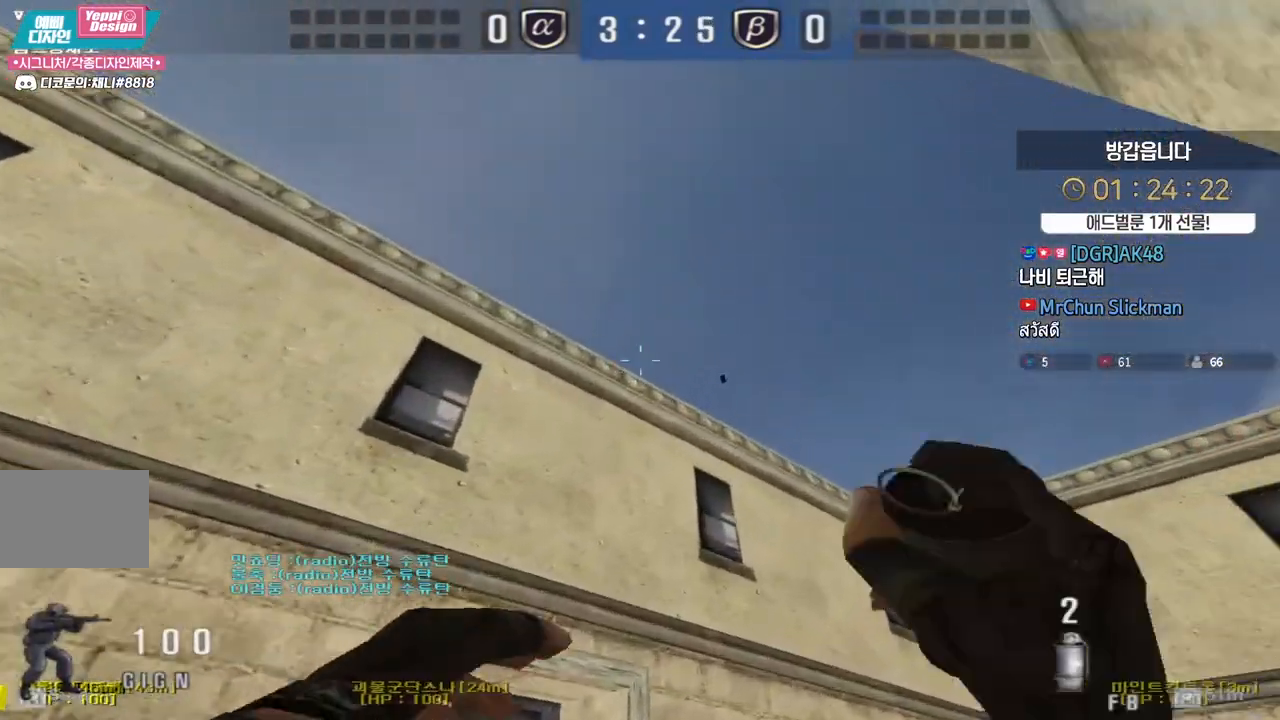
{"keys": ["d", "w"], "events": [[17, "space", "down"], [50, "space", "up"]]}
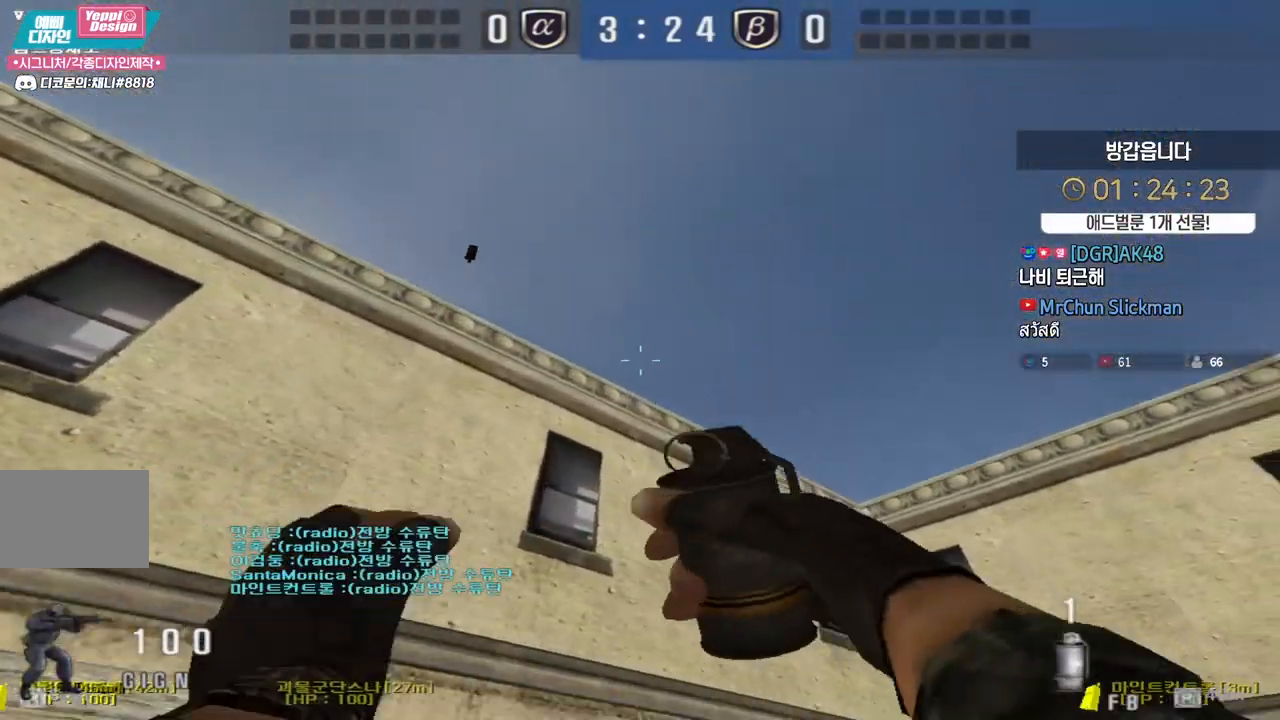
{"keys": ["d", "w"], "events": [[283, "space", "down"], [350, "space", "up"]]}
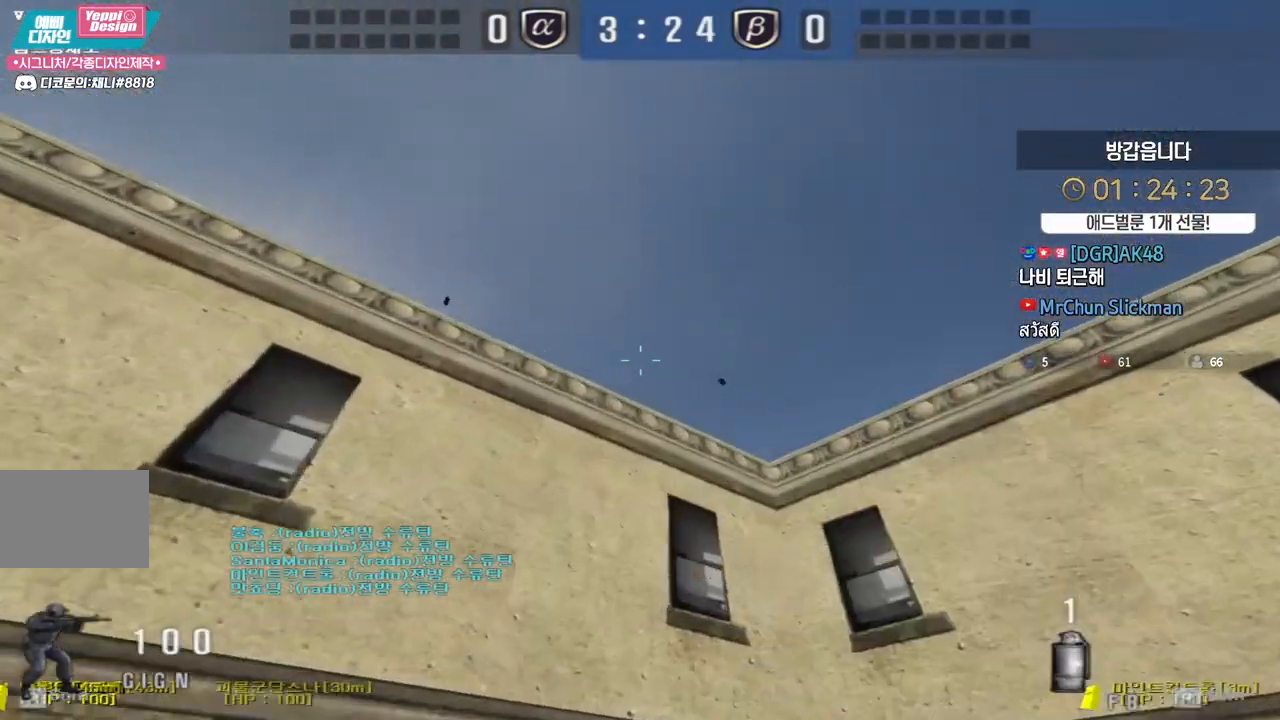
{"keys": ["d", "tab", "w"], "events": [[150, "tab", "down"]]}
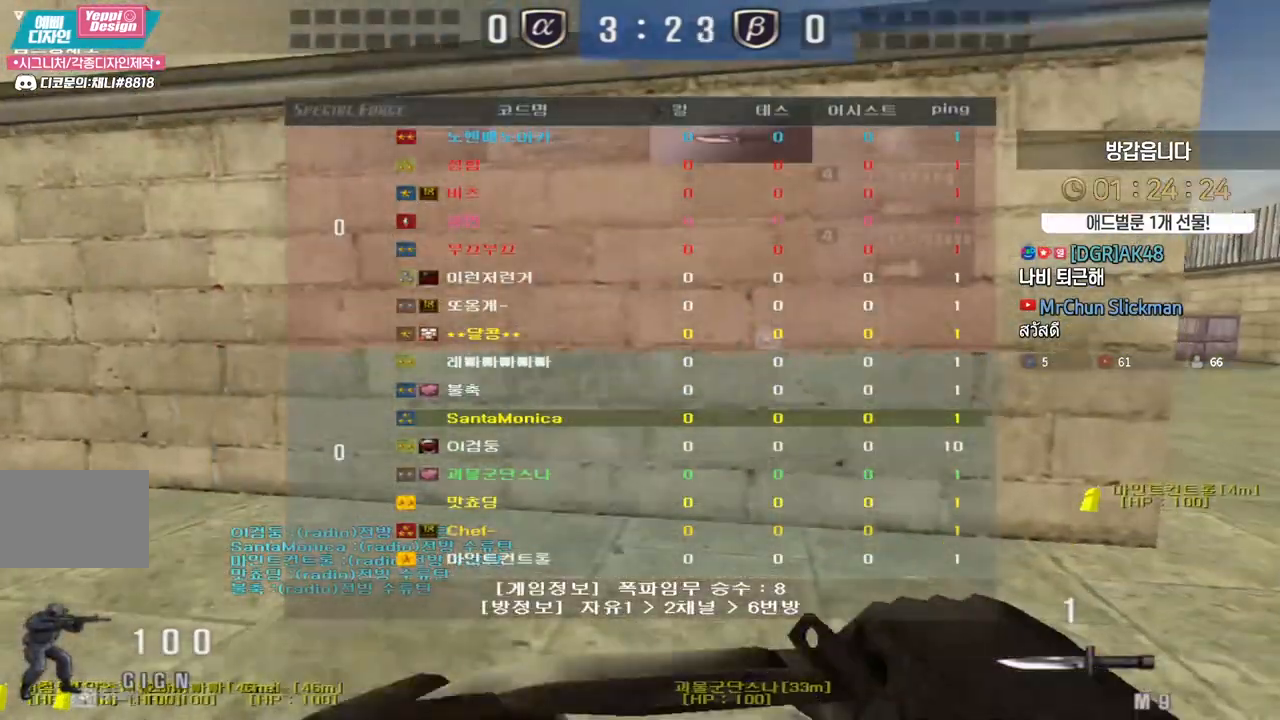
{"keys": ["d", "w"], "events": [[283, "tab", "up"]]}
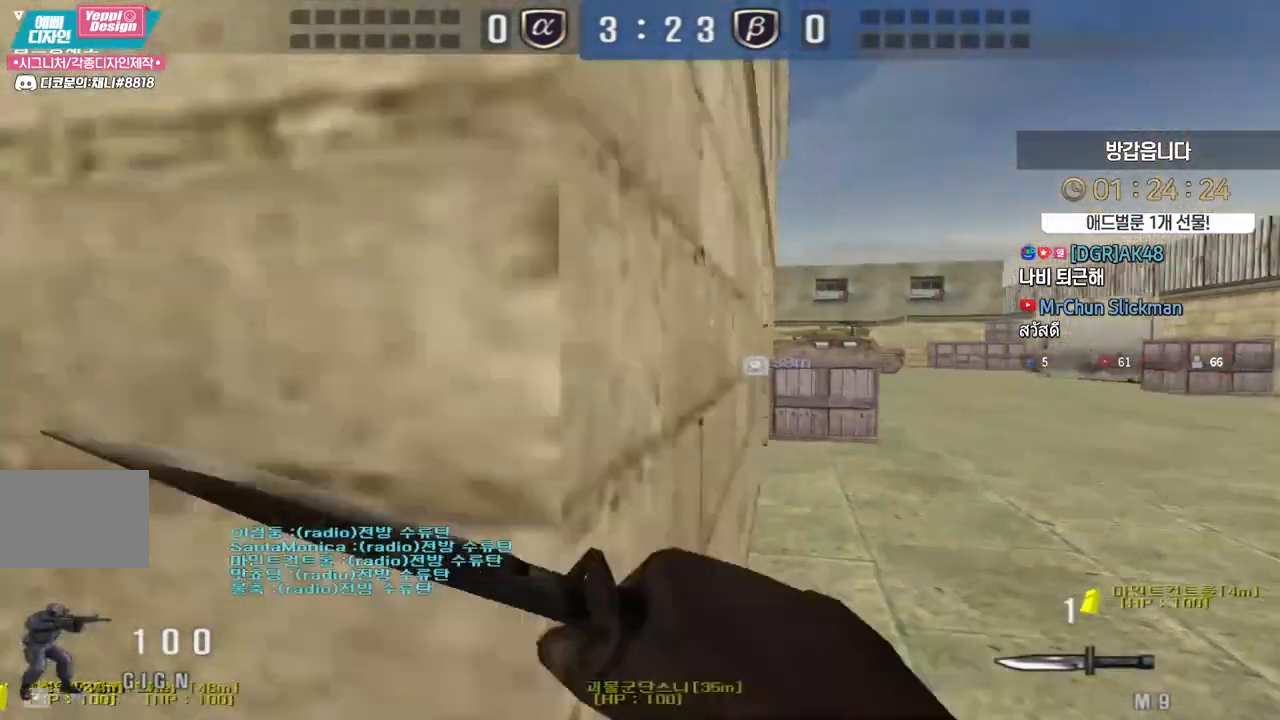
{"keys": ["d", "w"], "events": [[233, "ctrl", "down"], [250, "d", "up"], [267, "space", "down"], [267, "w", "up"], [317, "ctrl", "up"], [333, "space", "up"], [350, "d", "down"], [367, "w", "down"]]}
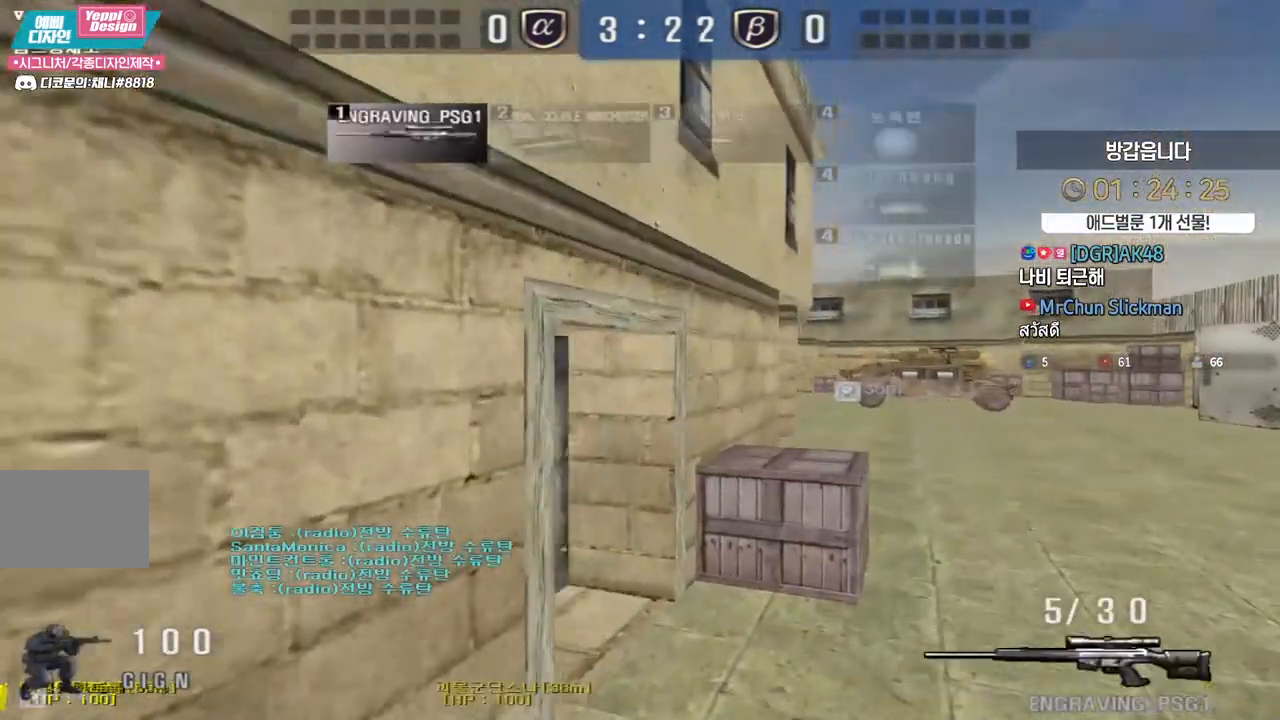
{"keys": ["ctrl", "space"], "events": [[467, "ctrl", "down"], [500, "d", "up"], [500, "space", "down"], [500, "w", "up"]]}
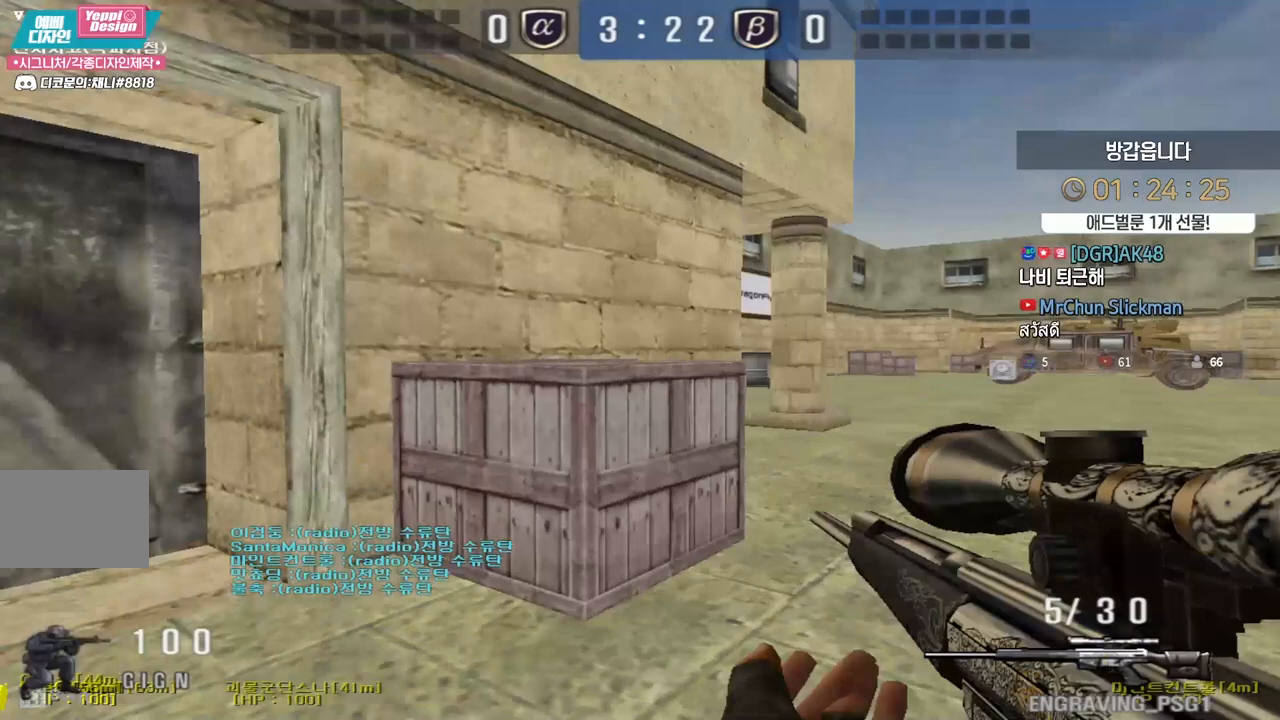
{"keys": [], "events": [[17, "ctrl", "up"], [50, "space", "up"]]}
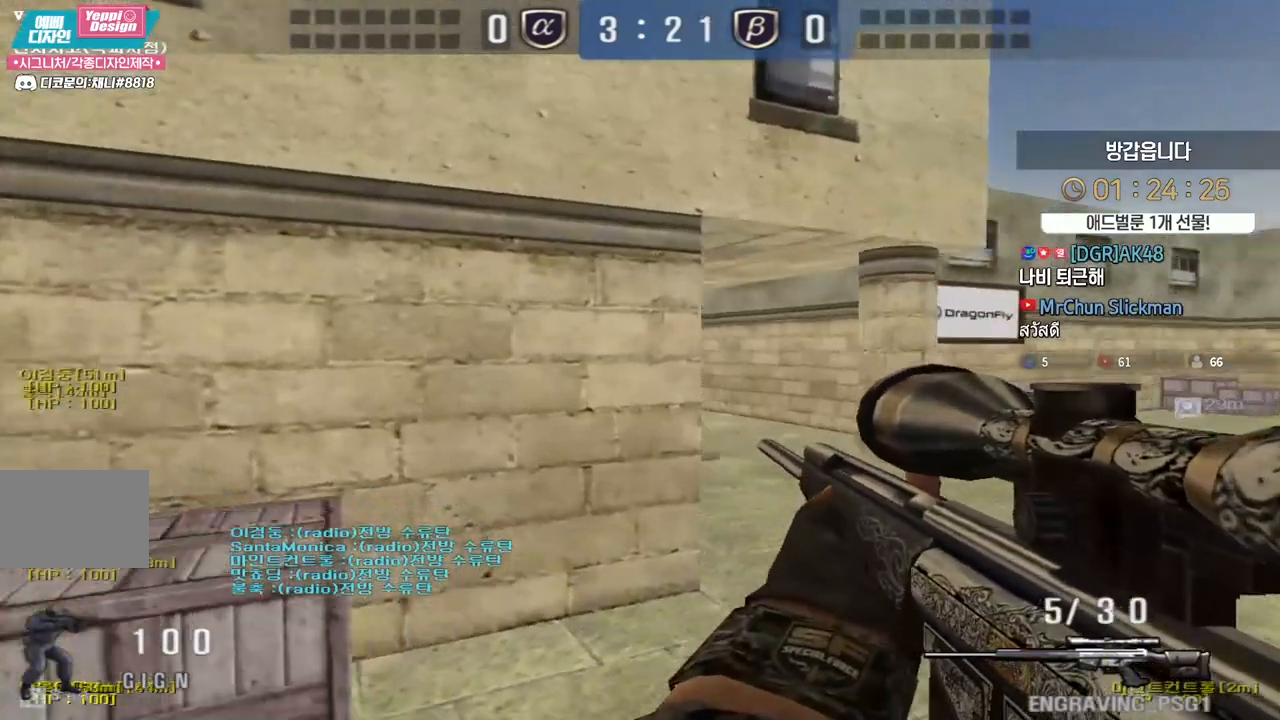
{"keys": ["ctrl", "d"], "events": [[183, "ctrl", "down"], [217, "a", "down"], [400, "a", "up"], [500, "d", "down"]]}
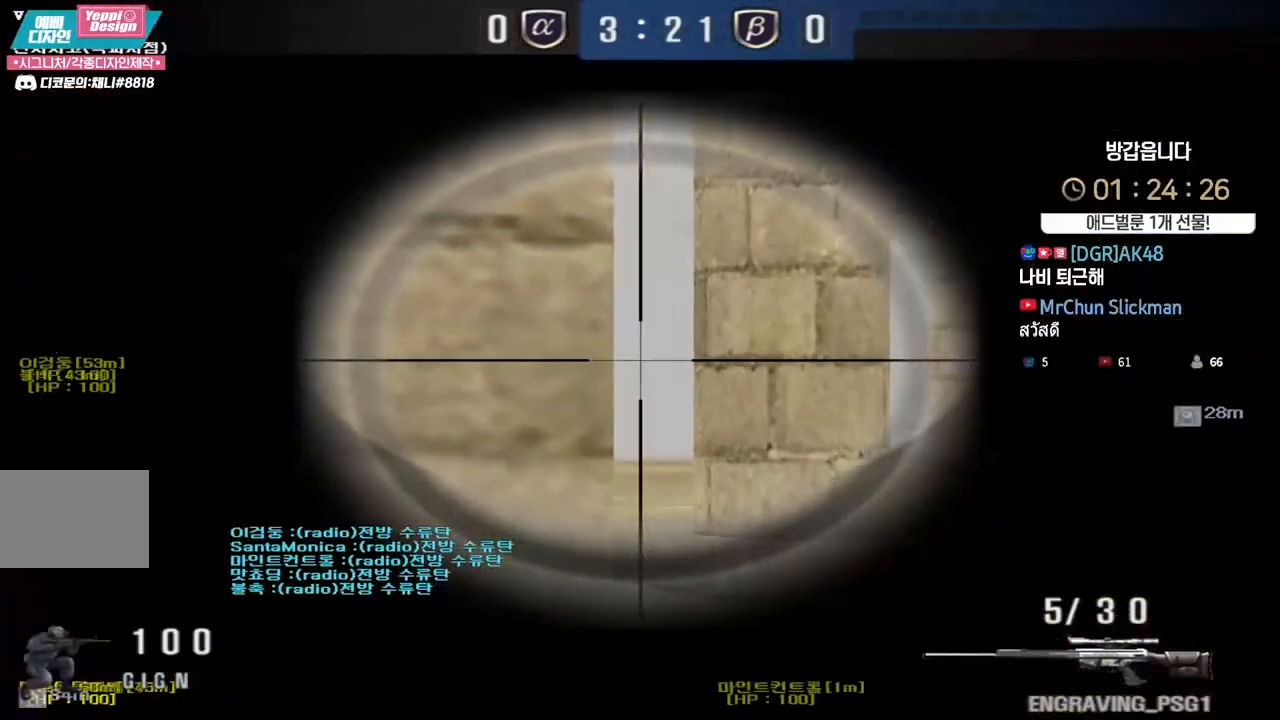
{"keys": ["ctrl"], "events": [[83, "d", "up"]]}
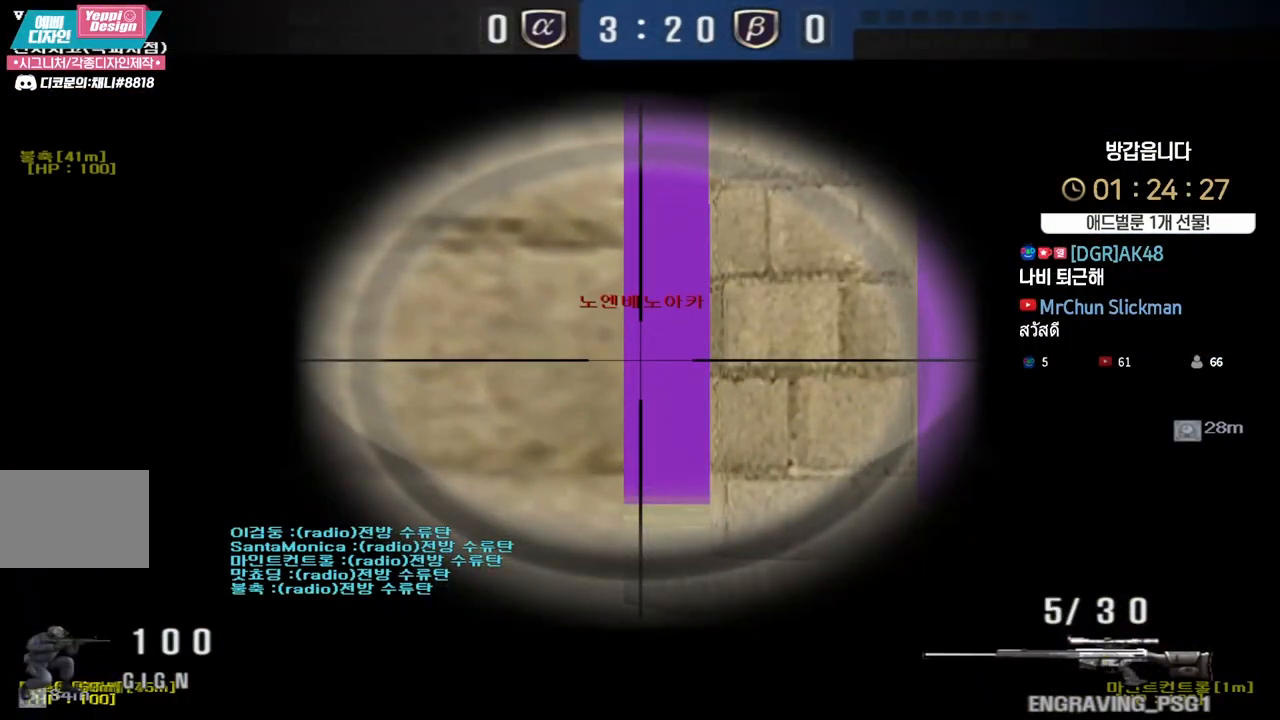
{"keys": ["ctrl"], "events": []}
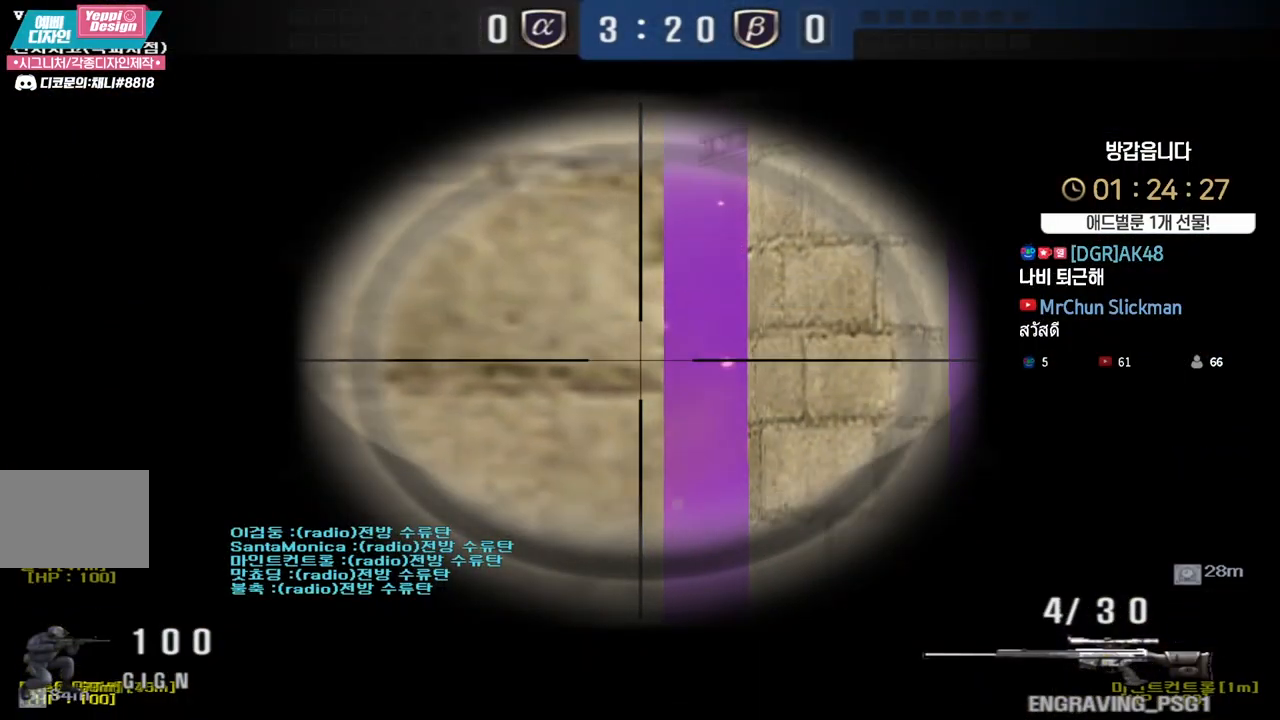
{"keys": ["ctrl"], "events": []}
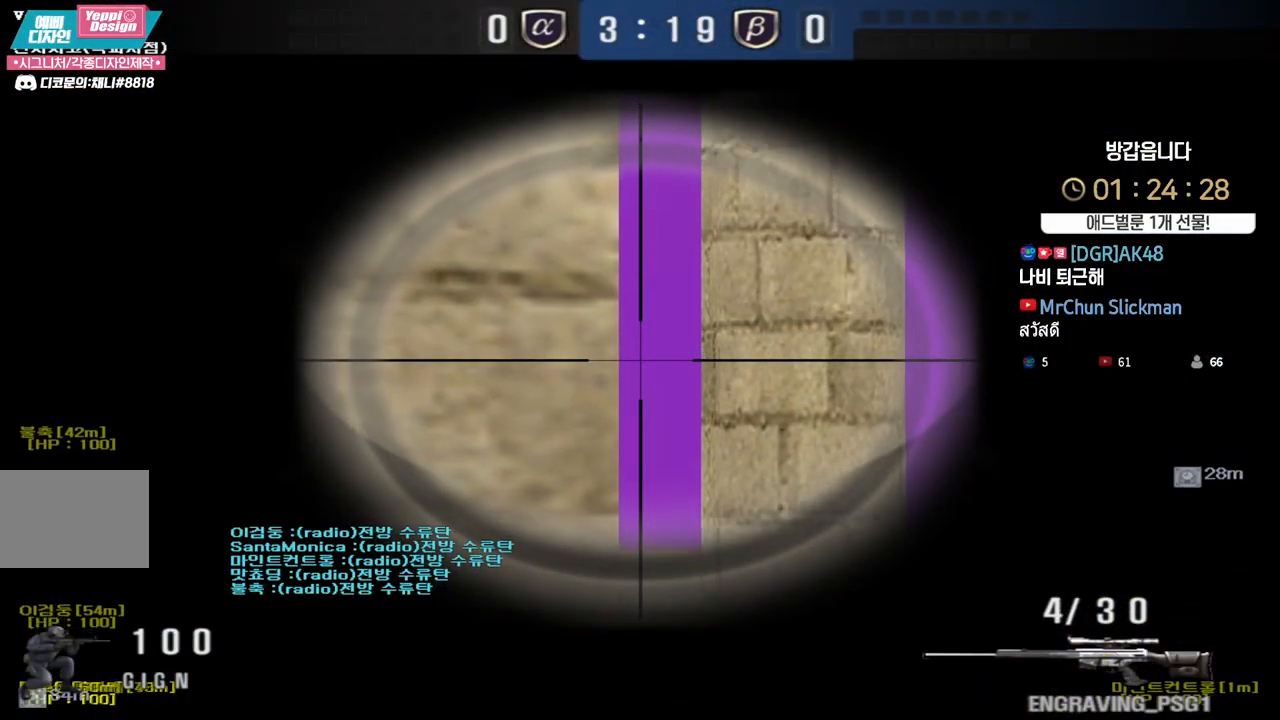
{"keys": ["ctrl"], "events": []}
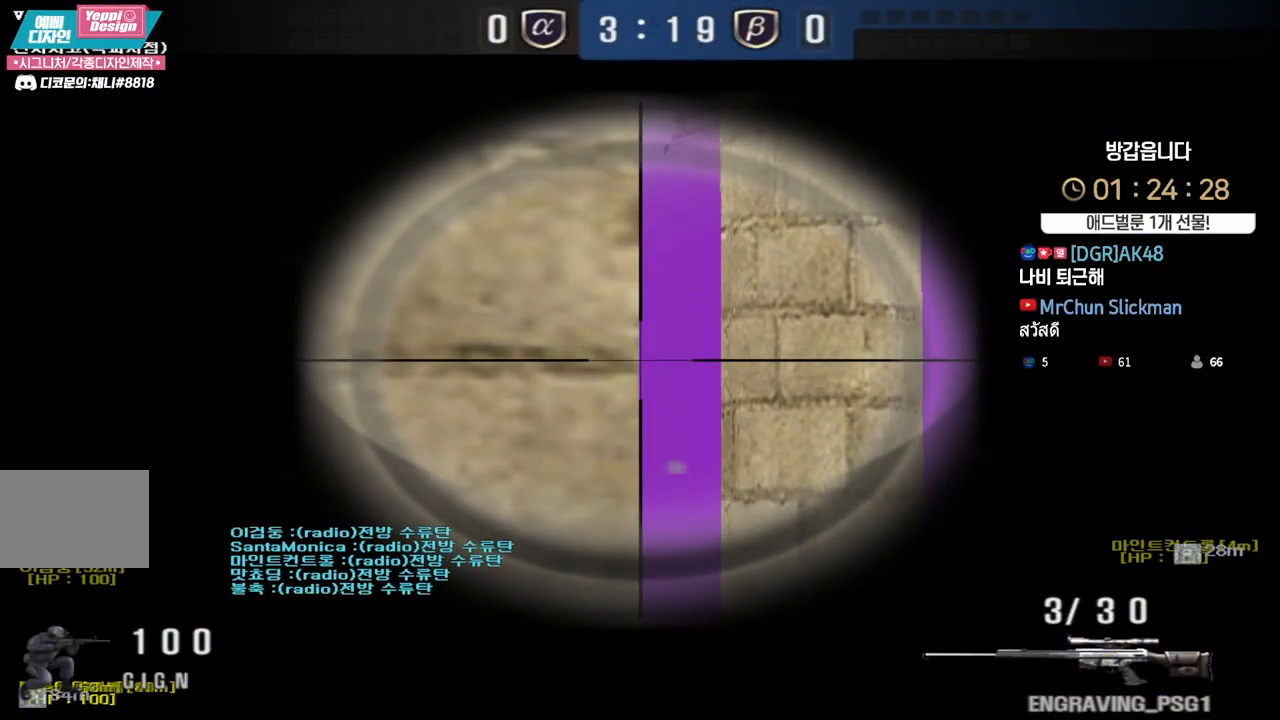
{"keys": ["ctrl"], "events": []}
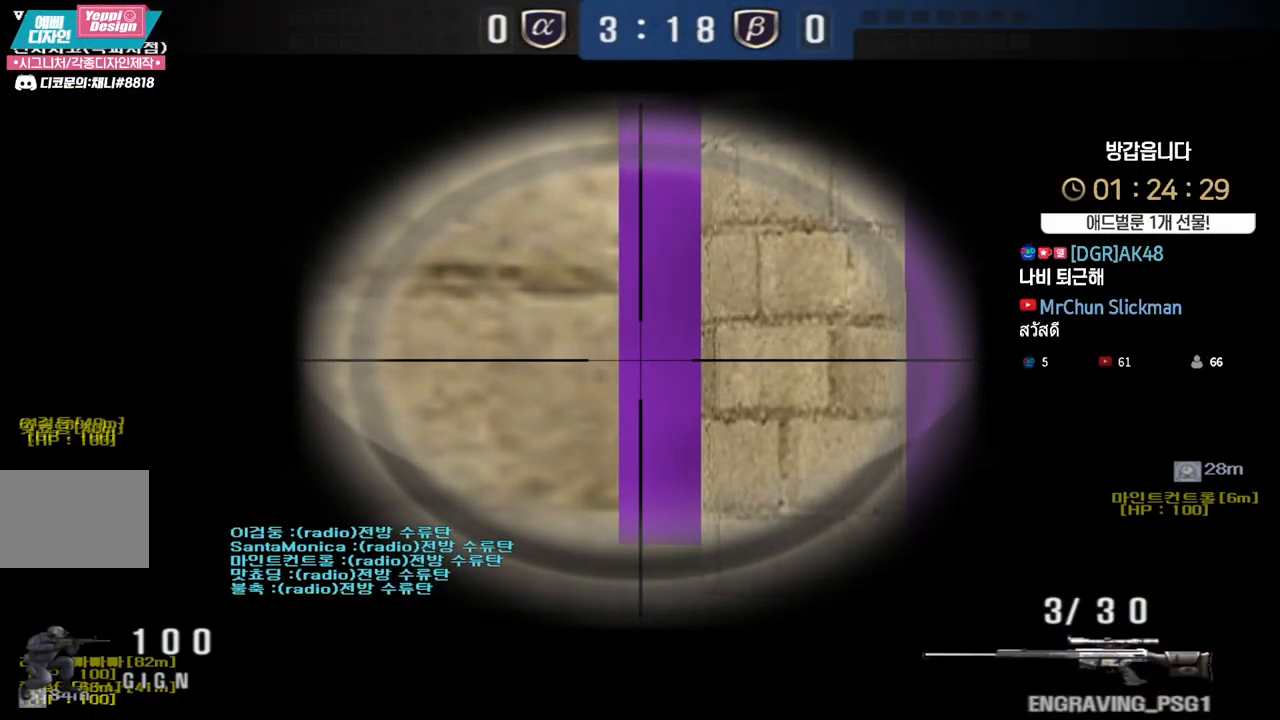
{"keys": ["ctrl"], "events": []}
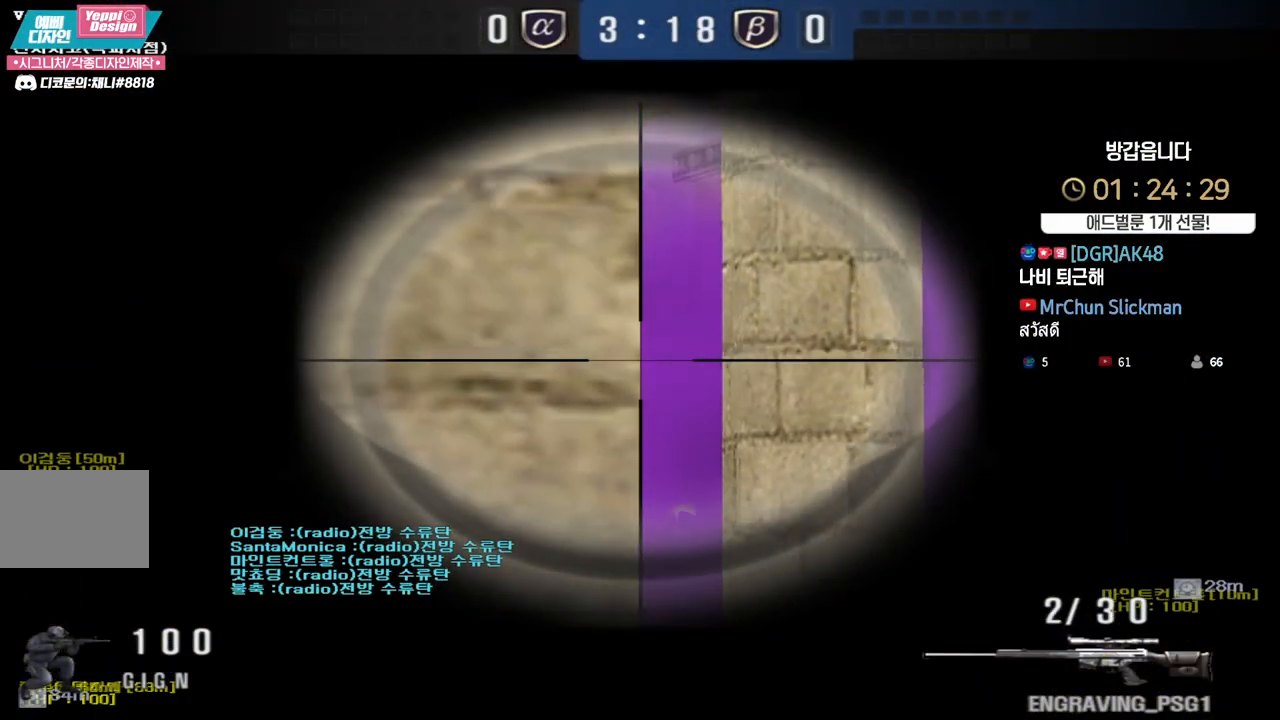
{"keys": ["ctrl"], "events": []}
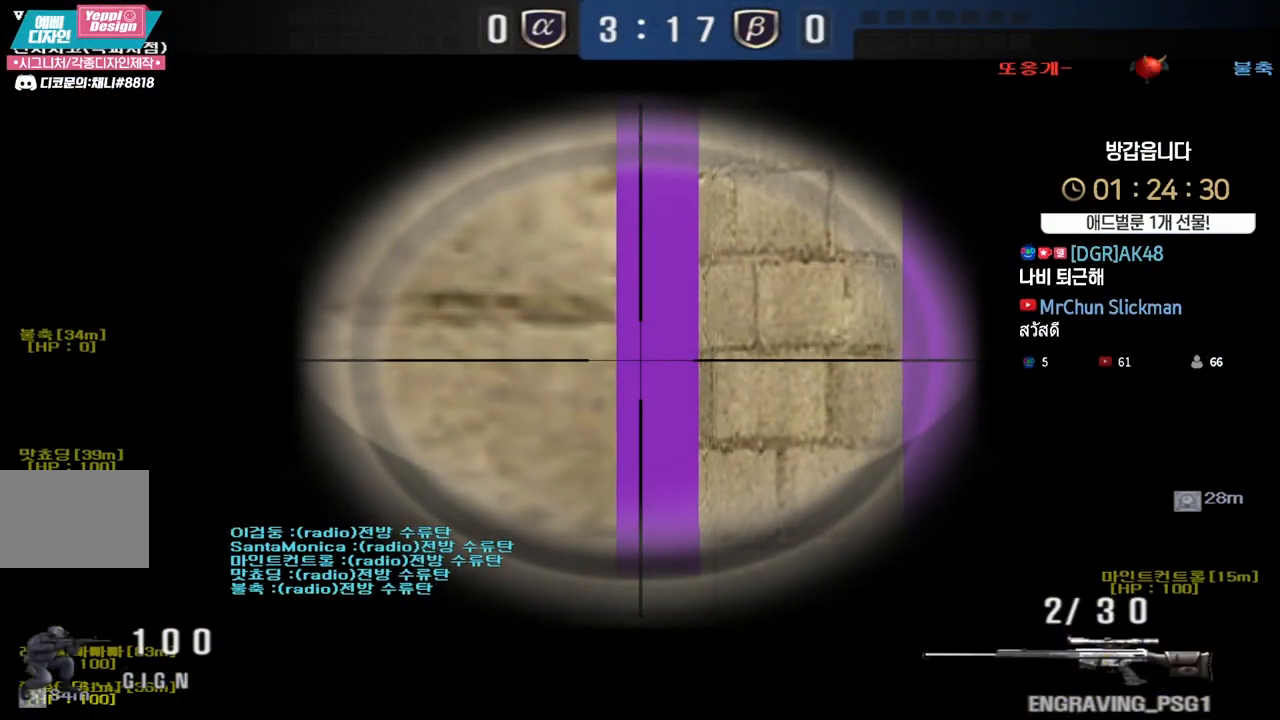
{"keys": ["ctrl"], "events": []}
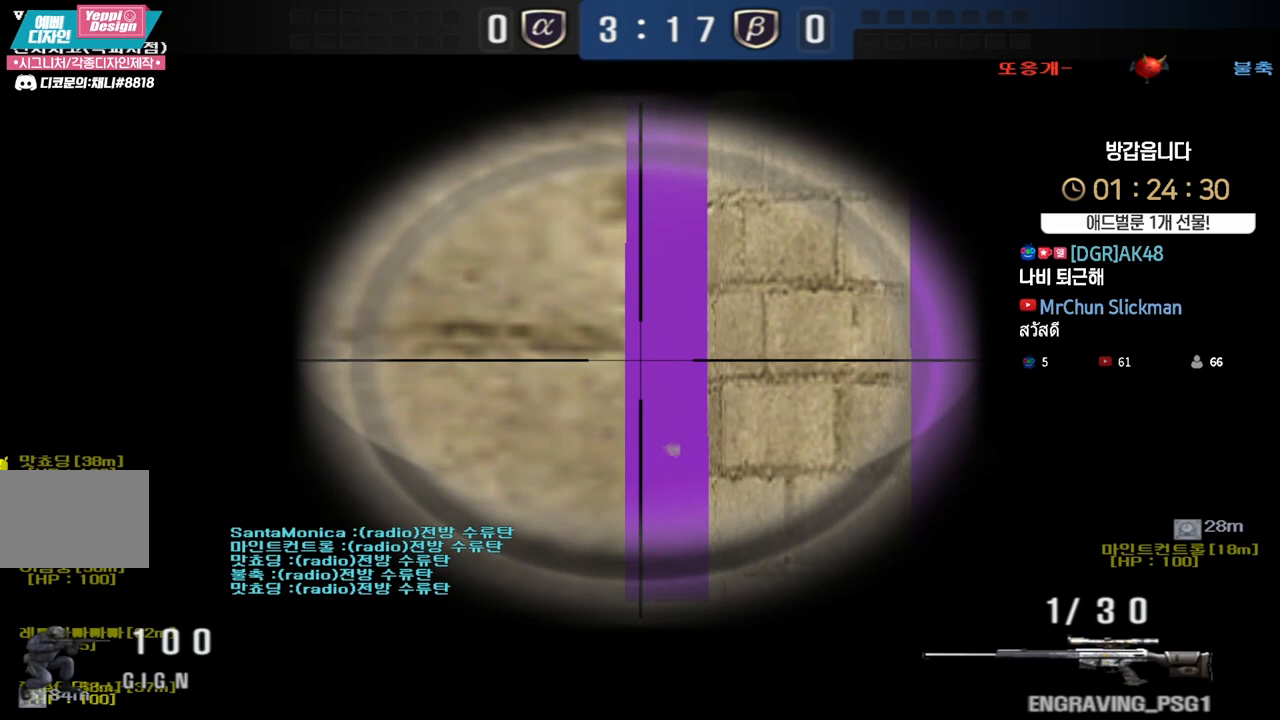
{"keys": ["ctrl"], "events": []}
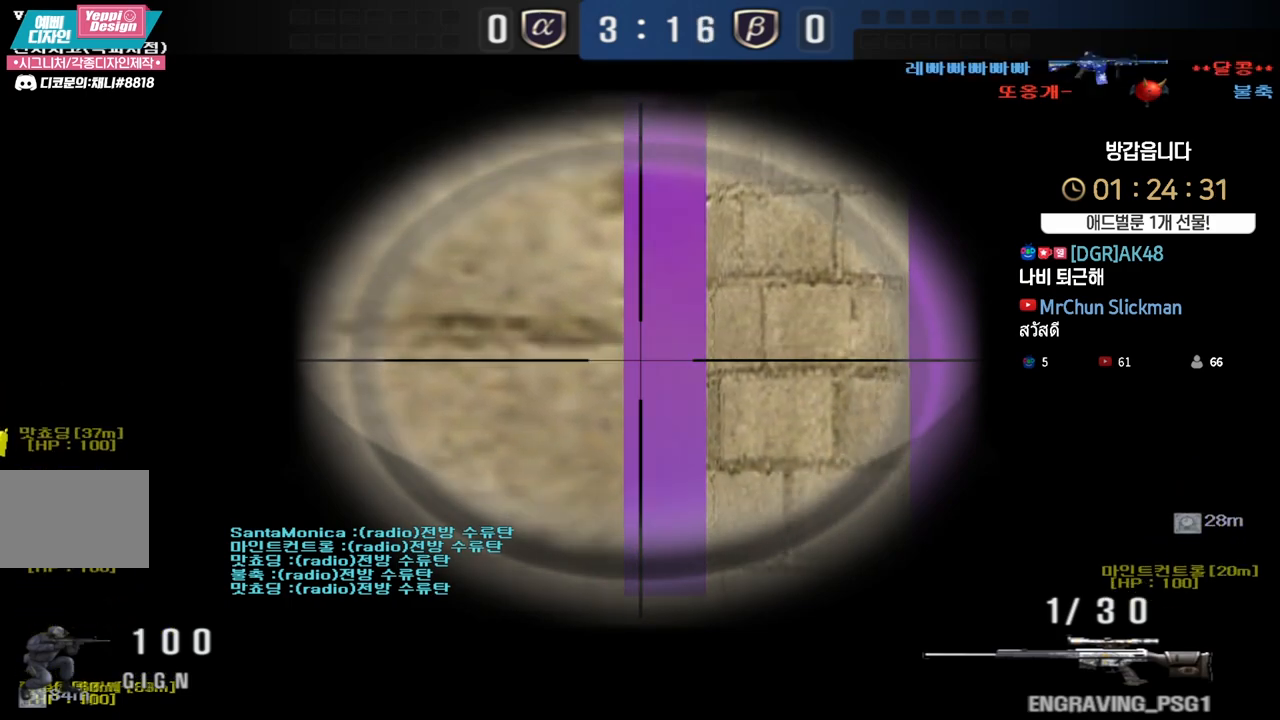
{"keys": ["a", "ctrl"], "events": [[500, "a", "down"]]}
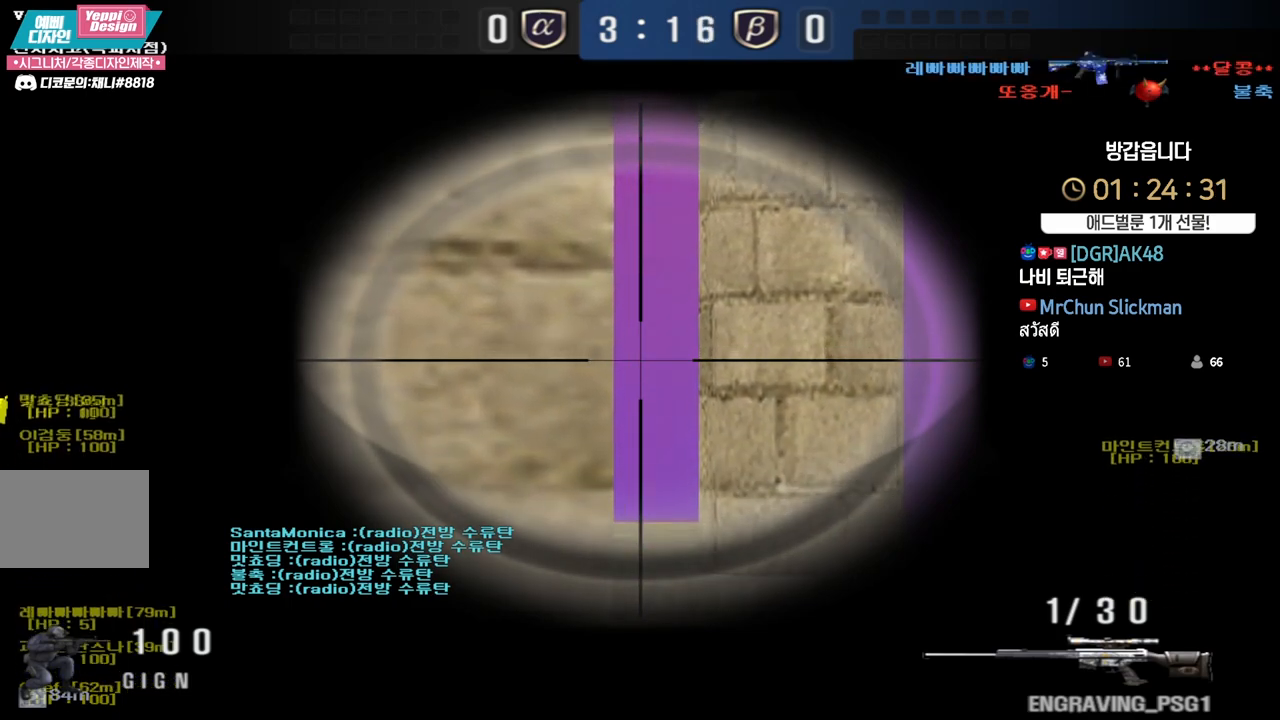
{"keys": ["ctrl"], "events": [[83, "a", "up"]]}
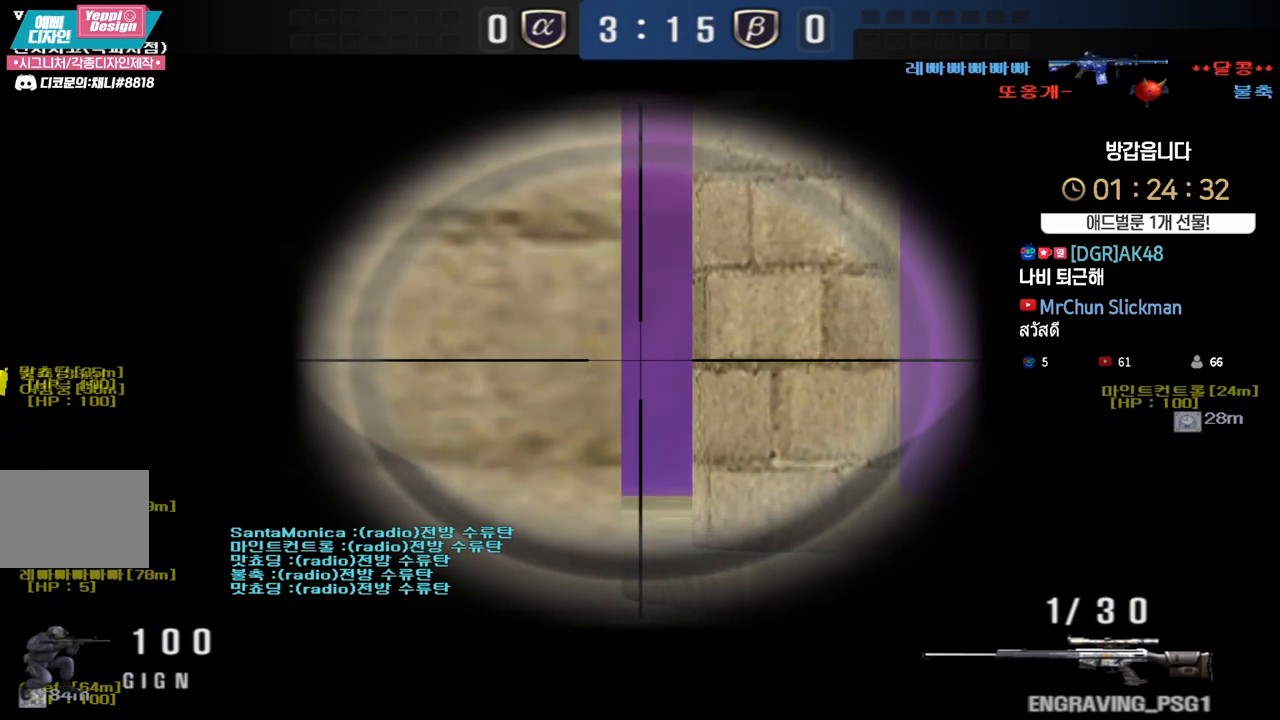
{"keys": ["ctrl"], "events": []}
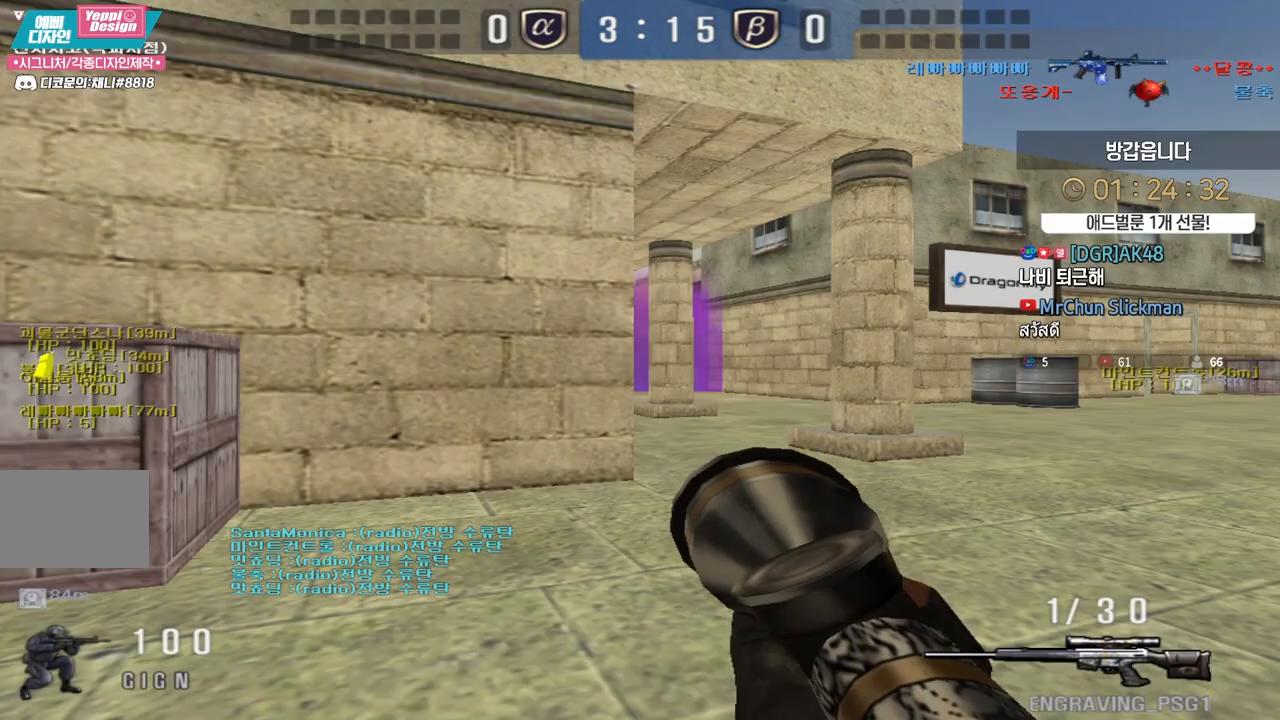
{"keys": ["ctrl"], "events": []}